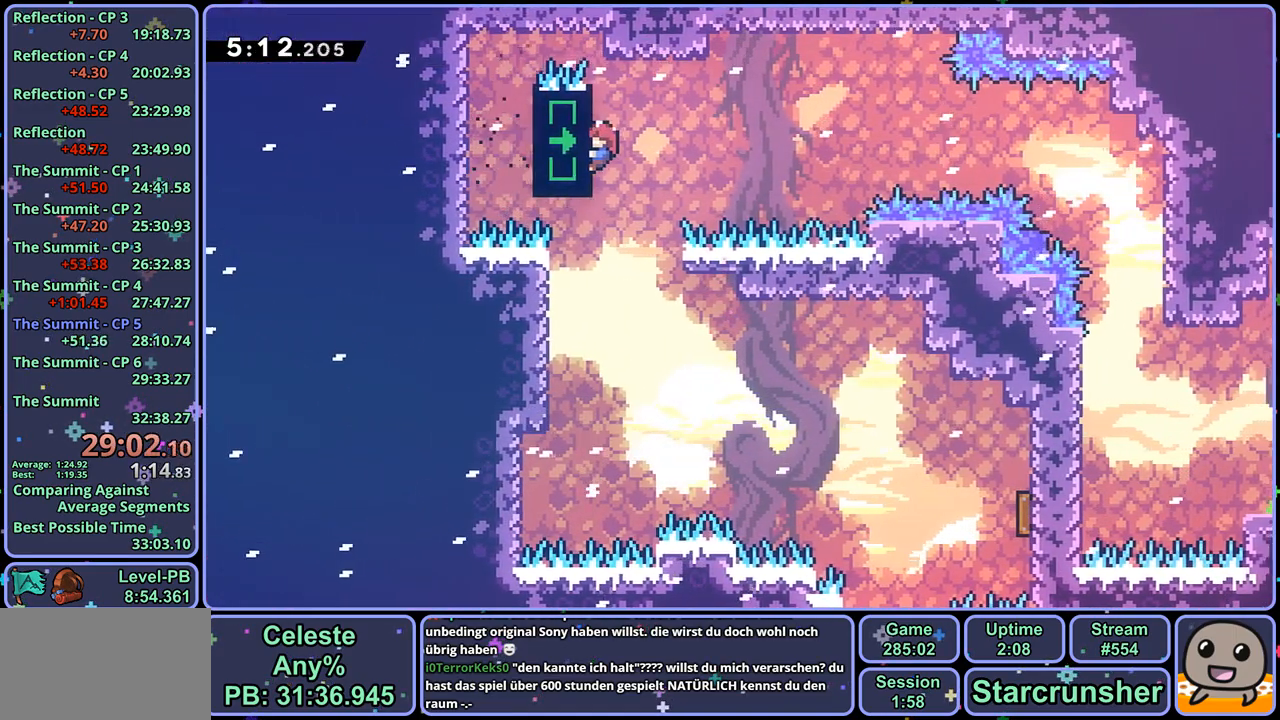
Gameplay with a controller (PlayStation layout); each line is a JSON object with the inputs held at the frame after it. "events" lists button and stick changes between this image and that frame as [ms after this image, input, new state], when the widget could be followed in between.
{"buttons": ["L1"], "left_stick": "right", "right_stick": "center", "events": [[117, "CROSS", "down"], [350, "CROSS", "up"]]}
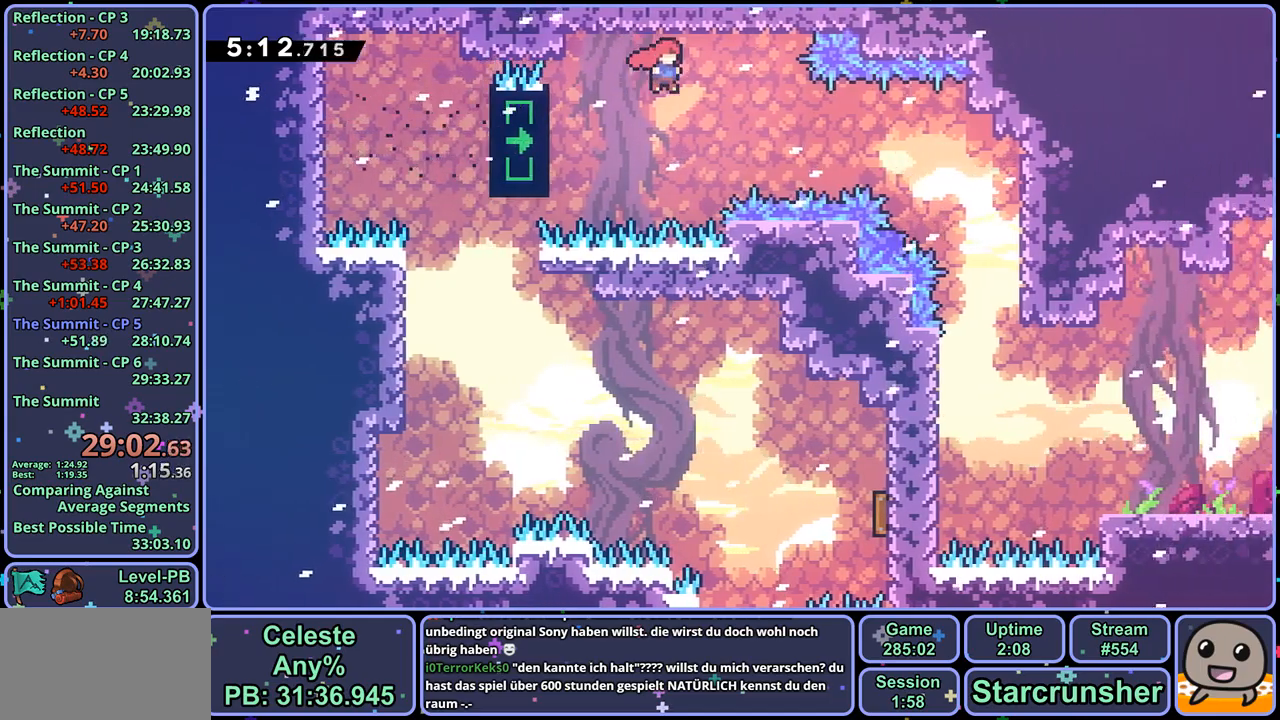
{"buttons": [], "left_stick": "right", "right_stick": "center", "events": [[133, "R1", "down"], [150, "L1", "up"], [217, "R1", "up"]]}
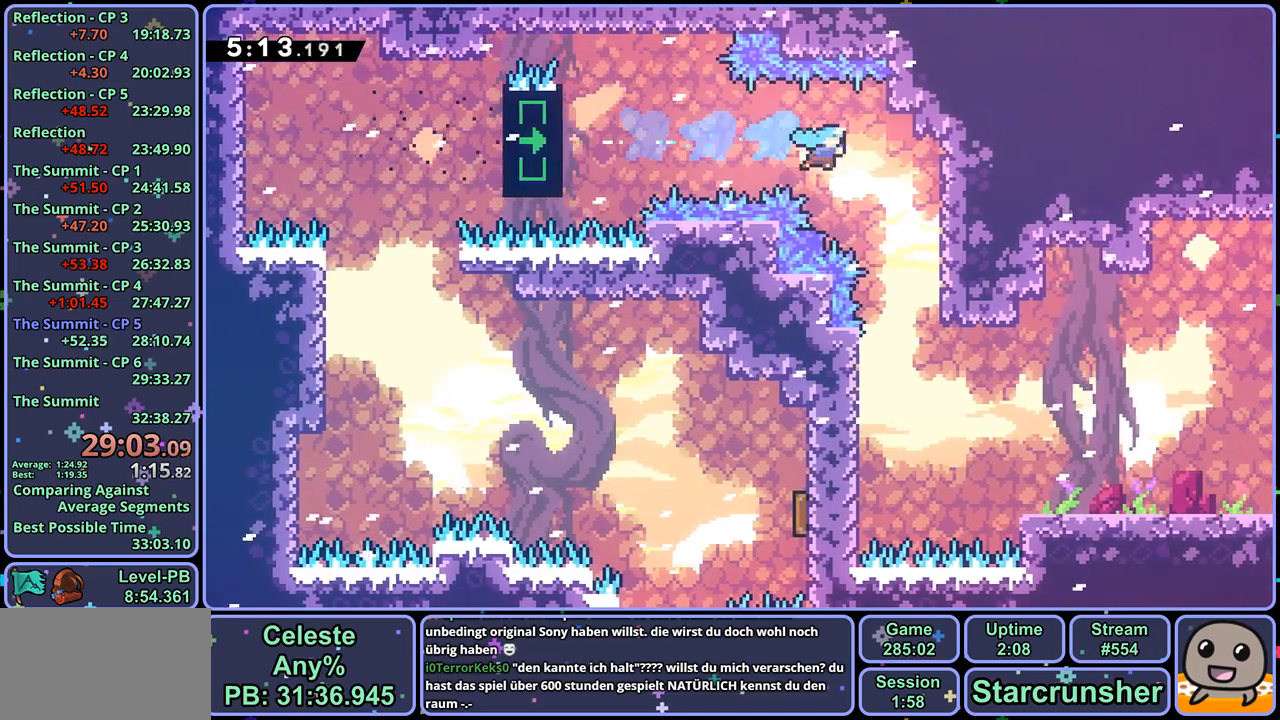
{"buttons": [], "left_stick": "right", "right_stick": "center", "events": [[33, "left_stick", "center"], [167, "left_stick", "right"]]}
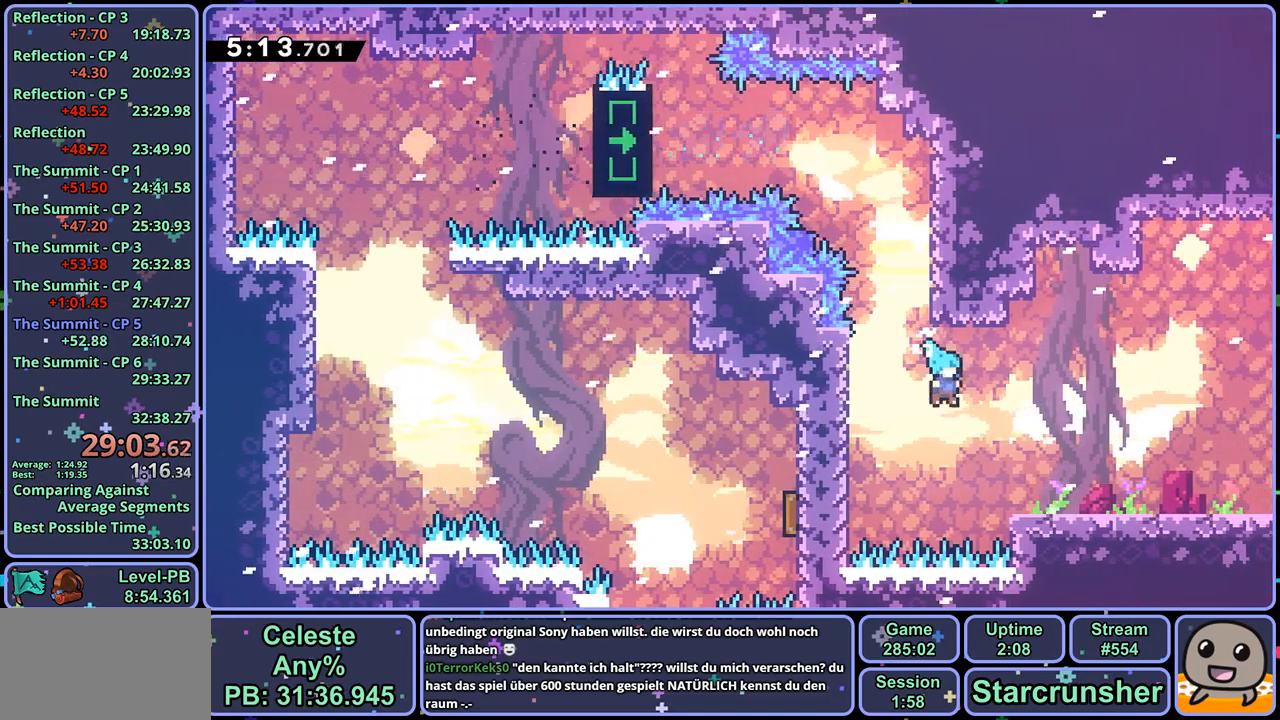
{"buttons": ["CROSS", "R1"], "left_stick": "down-right", "right_stick": "center", "events": [[217, "left_stick", "down-right"], [267, "R1", "down"], [467, "CROSS", "down"]]}
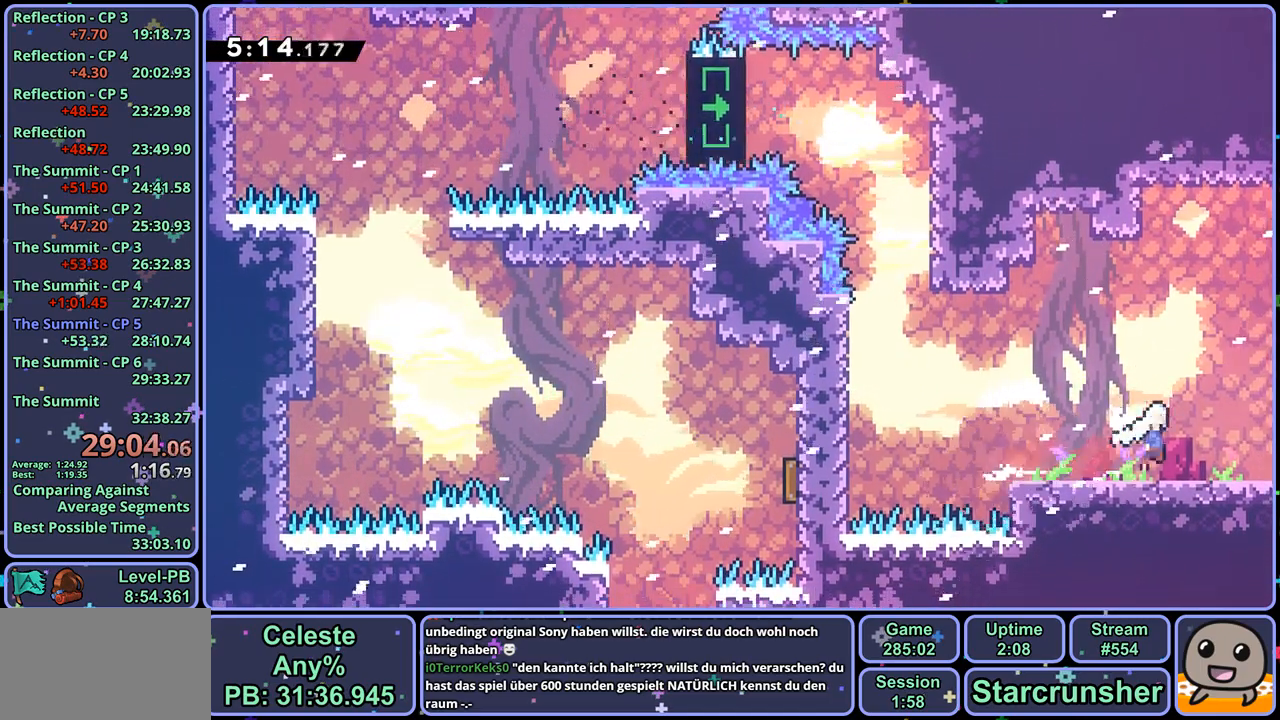
{"buttons": ["CROSS"], "left_stick": "center", "right_stick": "center", "events": [[100, "R1", "up"], [217, "left_stick", "center"]]}
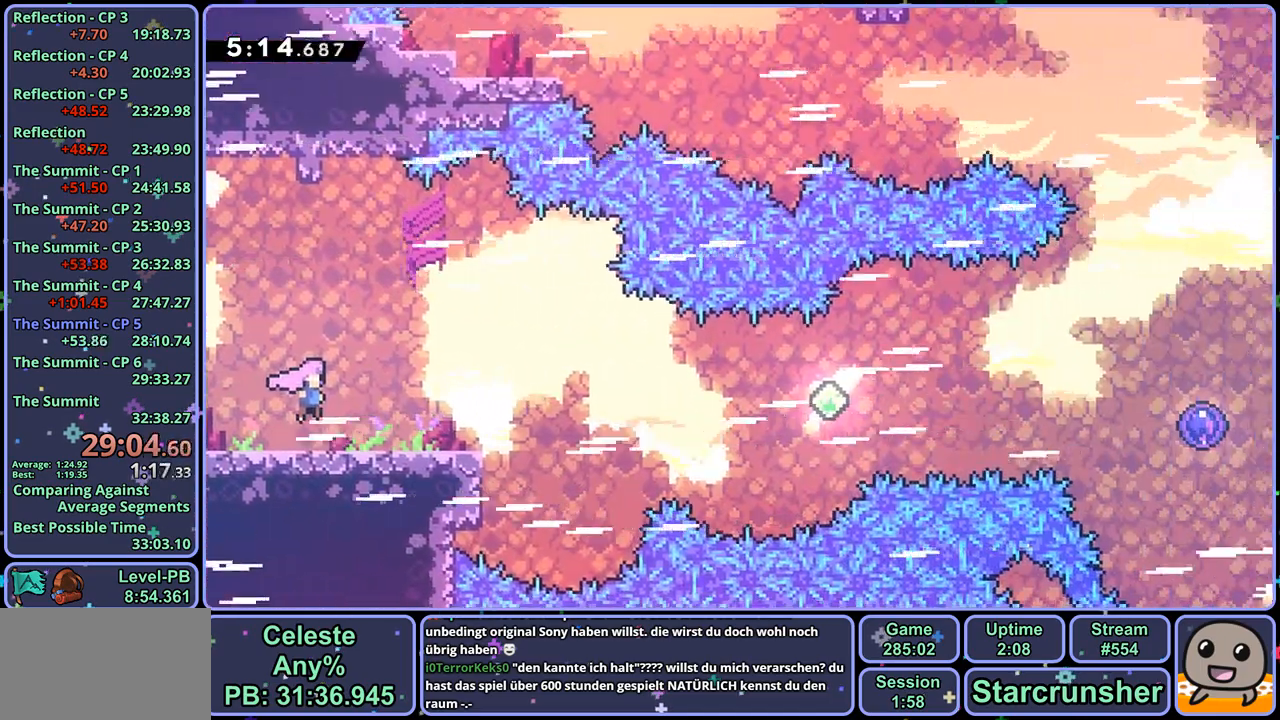
{"buttons": ["CROSS", "R1"], "left_stick": "down-right", "right_stick": "center", "events": [[17, "left_stick", "down-right"], [250, "R1", "down"], [267, "CROSS", "up"], [500, "CROSS", "down"]]}
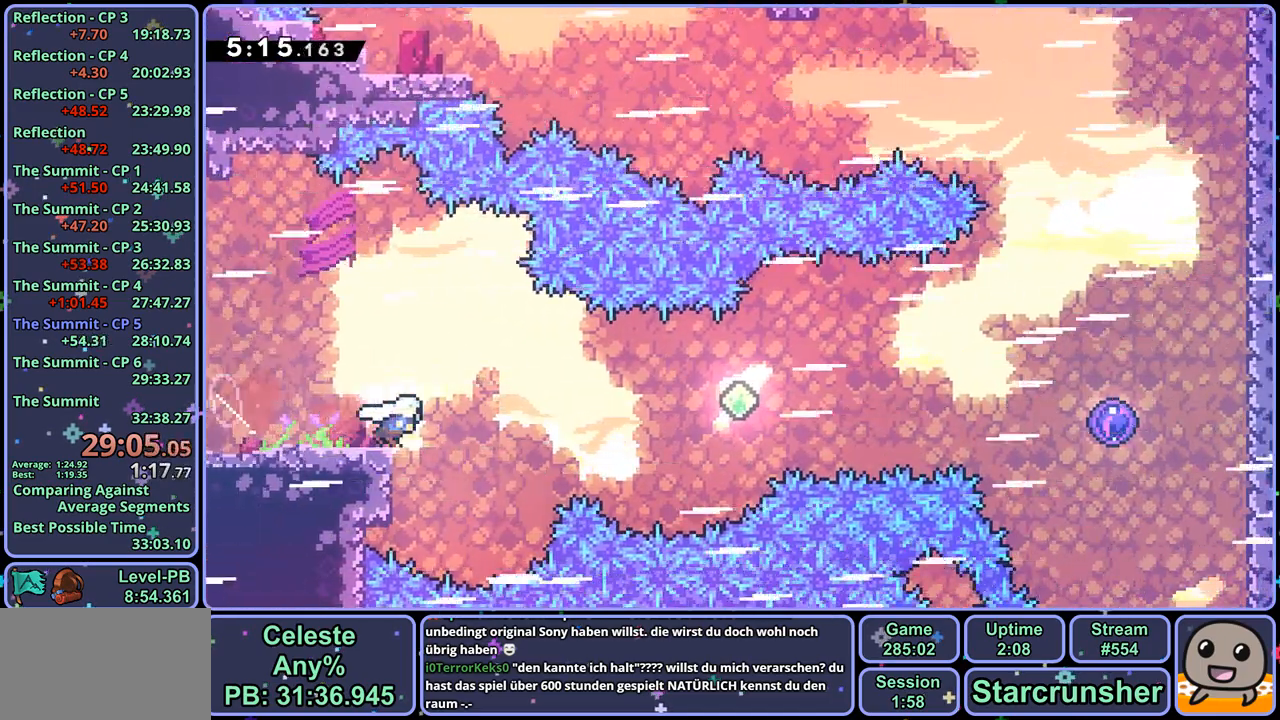
{"buttons": [], "left_stick": "right", "right_stick": "center", "events": [[83, "left_stick", "right"], [150, "R1", "up"], [400, "R1", "down"], [417, "CROSS", "up"], [500, "R1", "up"]]}
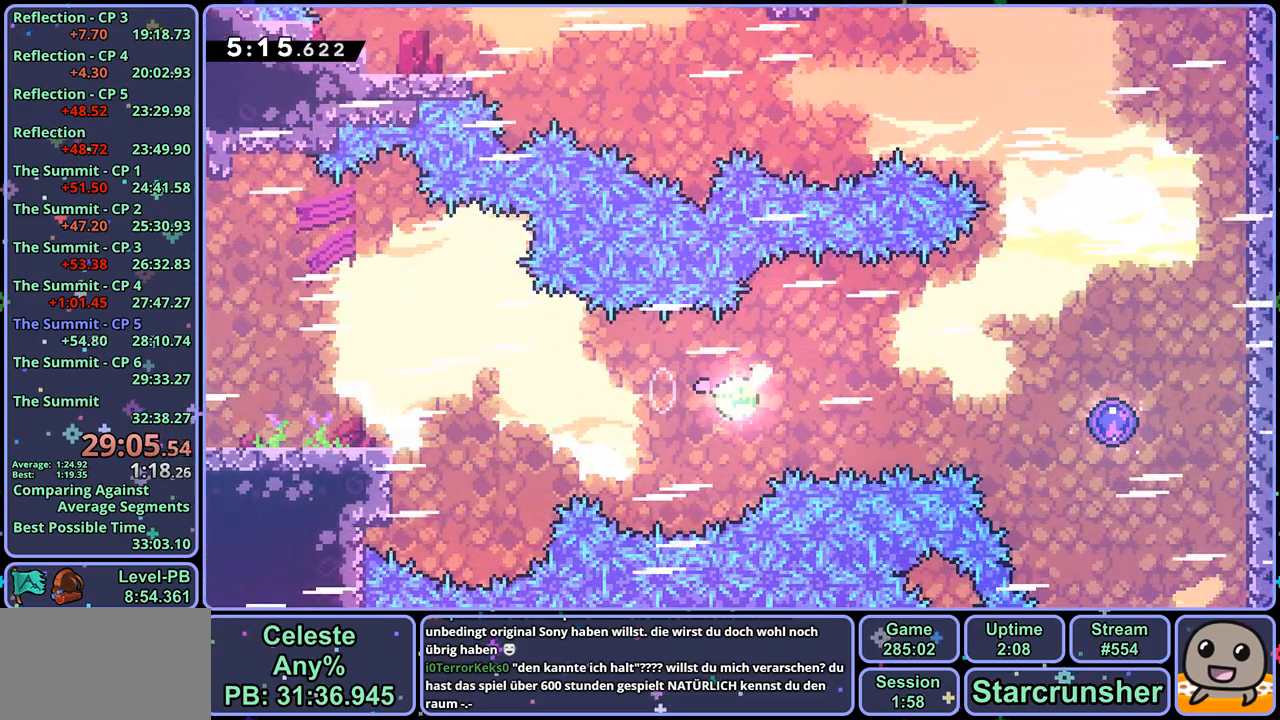
{"buttons": [], "left_stick": "right", "right_stick": "center", "events": [[117, "R1", "down"], [200, "R1", "up"], [333, "R1", "down"], [433, "R1", "up"]]}
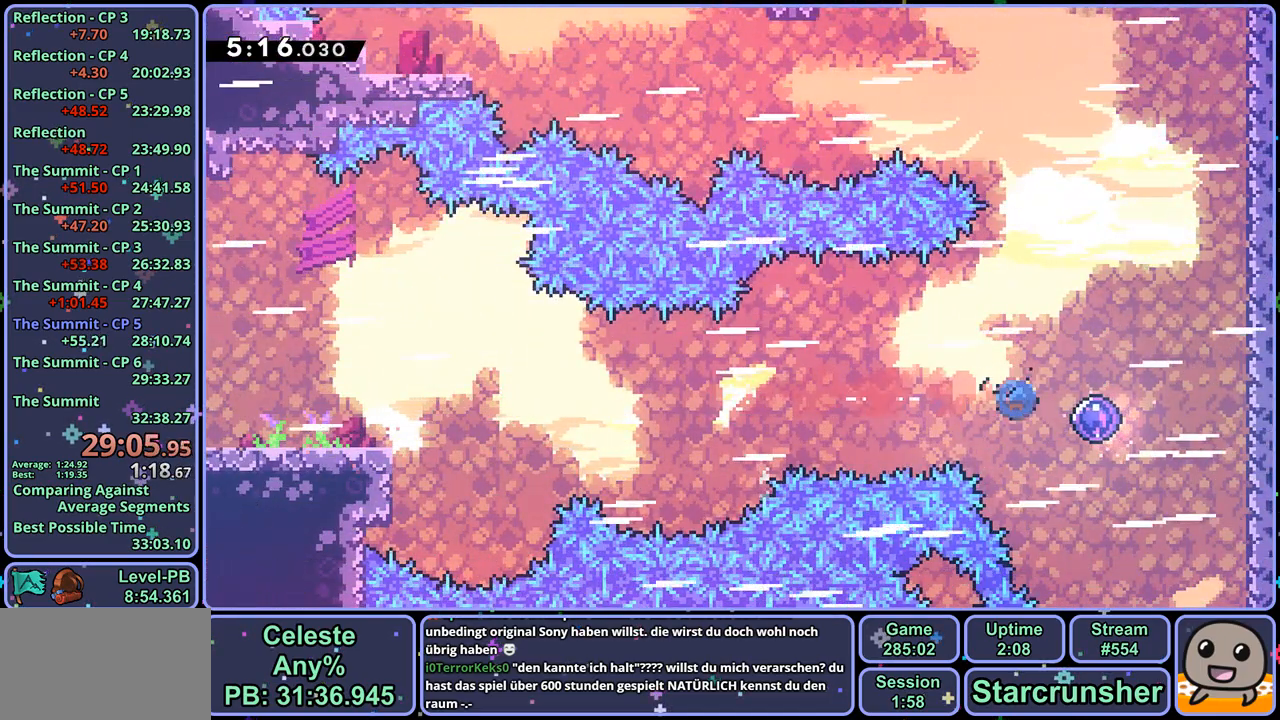
{"buttons": [], "left_stick": "right", "right_stick": "center", "events": []}
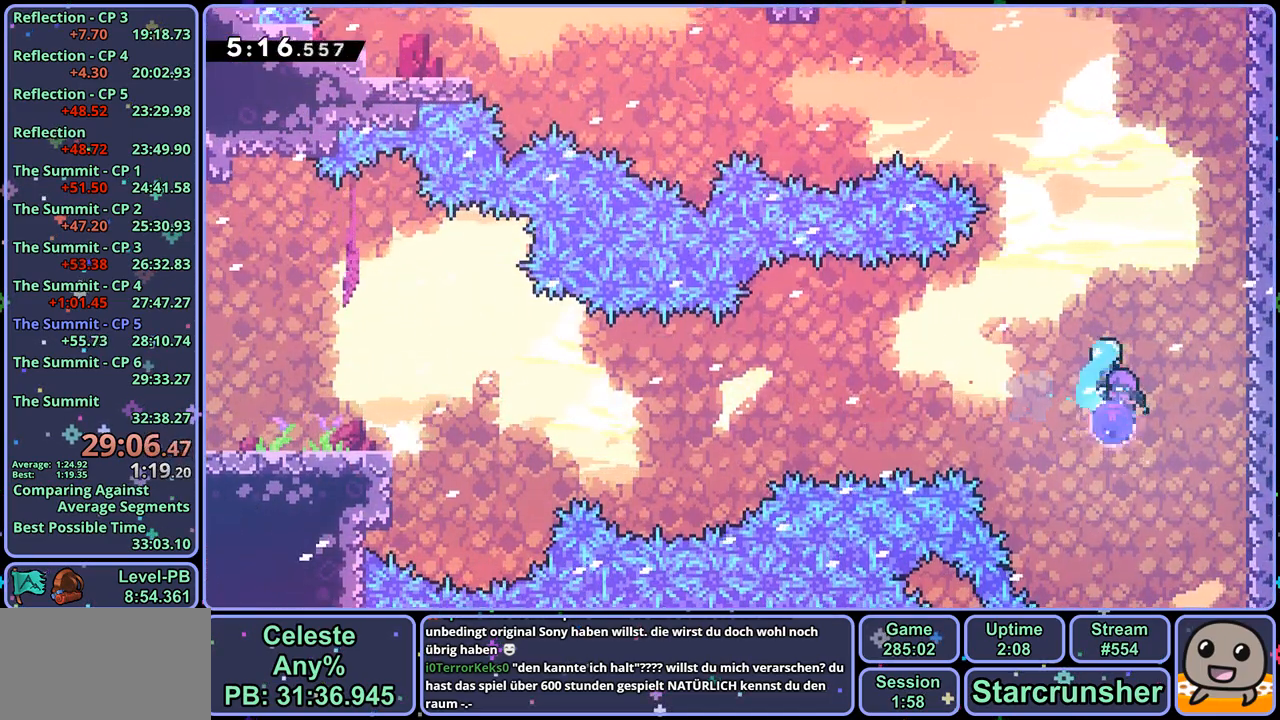
{"buttons": ["R1"], "left_stick": "up", "right_stick": "center", "events": [[417, "R1", "down"], [433, "left_stick", "up"]]}
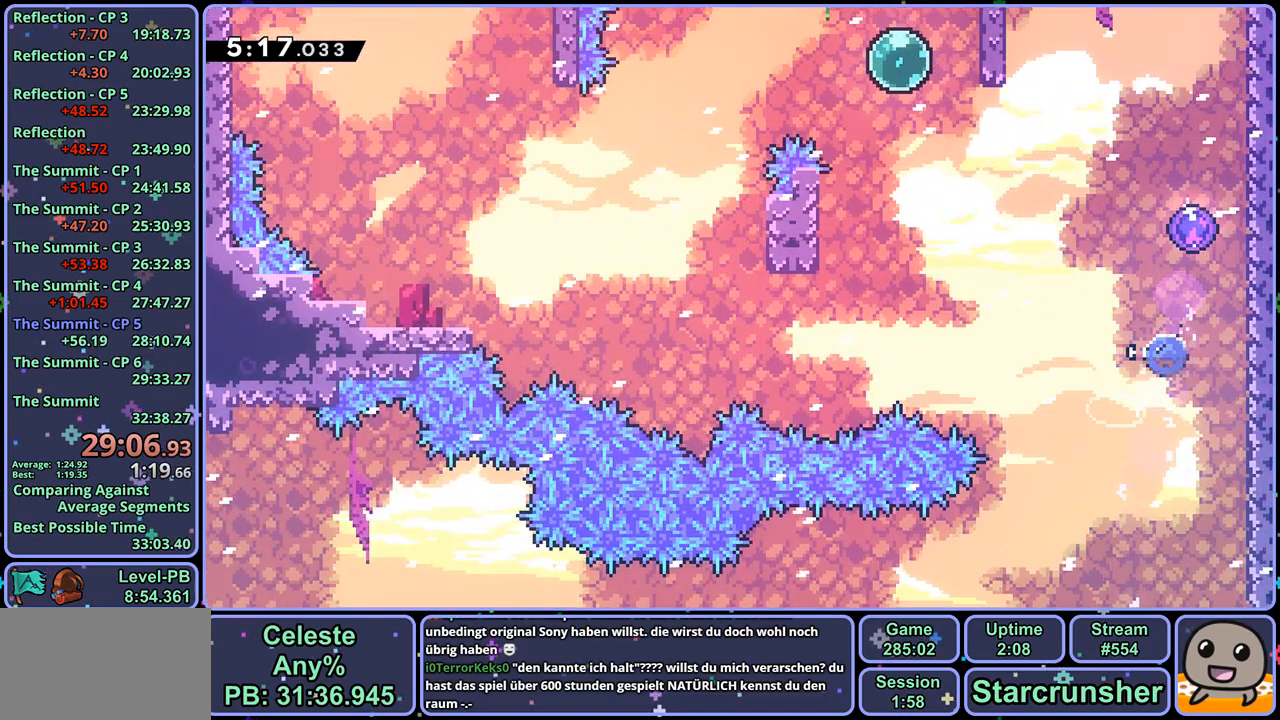
{"buttons": [], "left_stick": "down-left", "right_stick": "center", "events": [[50, "R1", "up"], [133, "left_stick", "center"], [233, "left_stick", "down-left"]]}
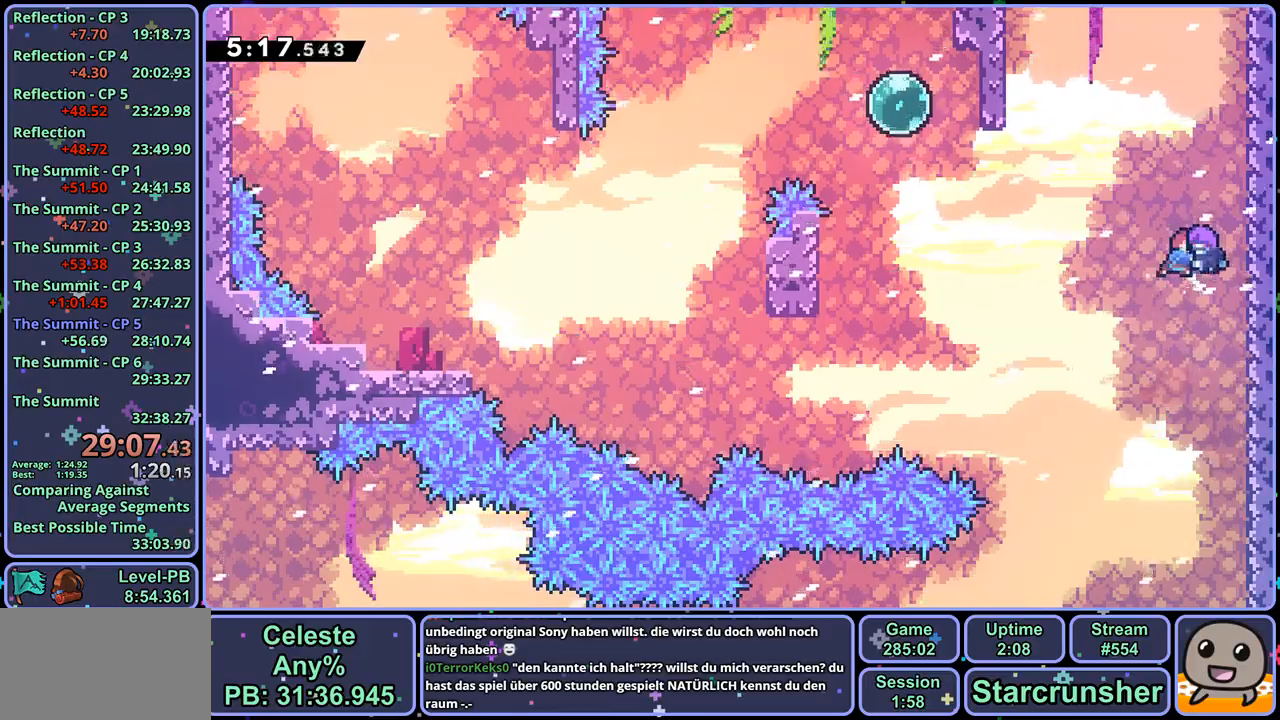
{"buttons": [], "left_stick": "up-left", "right_stick": "center", "events": [[217, "R1", "down"], [317, "R1", "up"], [483, "left_stick", "up-left"]]}
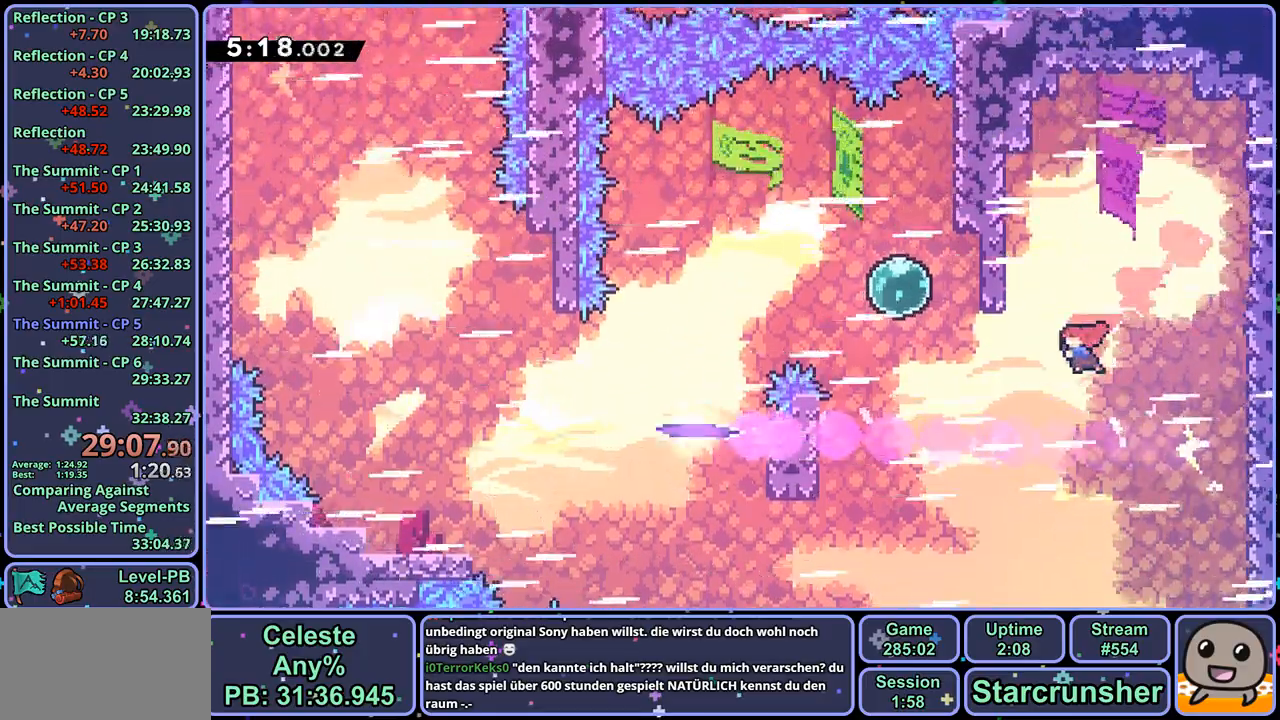
{"buttons": [], "left_stick": "left", "right_stick": "center", "events": [[67, "R1", "down"], [150, "R1", "up"], [367, "R1", "down"], [400, "left_stick", "left"], [450, "R1", "up"]]}
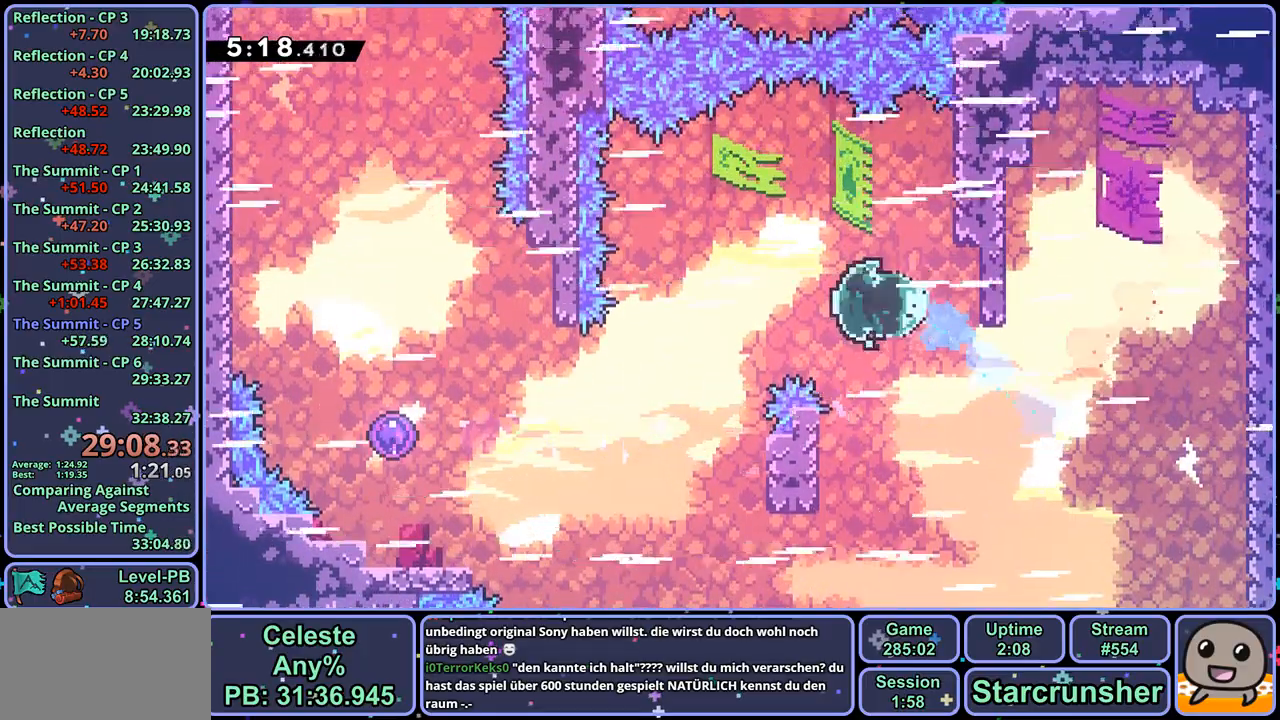
{"buttons": ["R1"], "left_stick": "left", "right_stick": "center", "events": [[183, "R1", "down"], [267, "R1", "up"], [417, "R1", "down"]]}
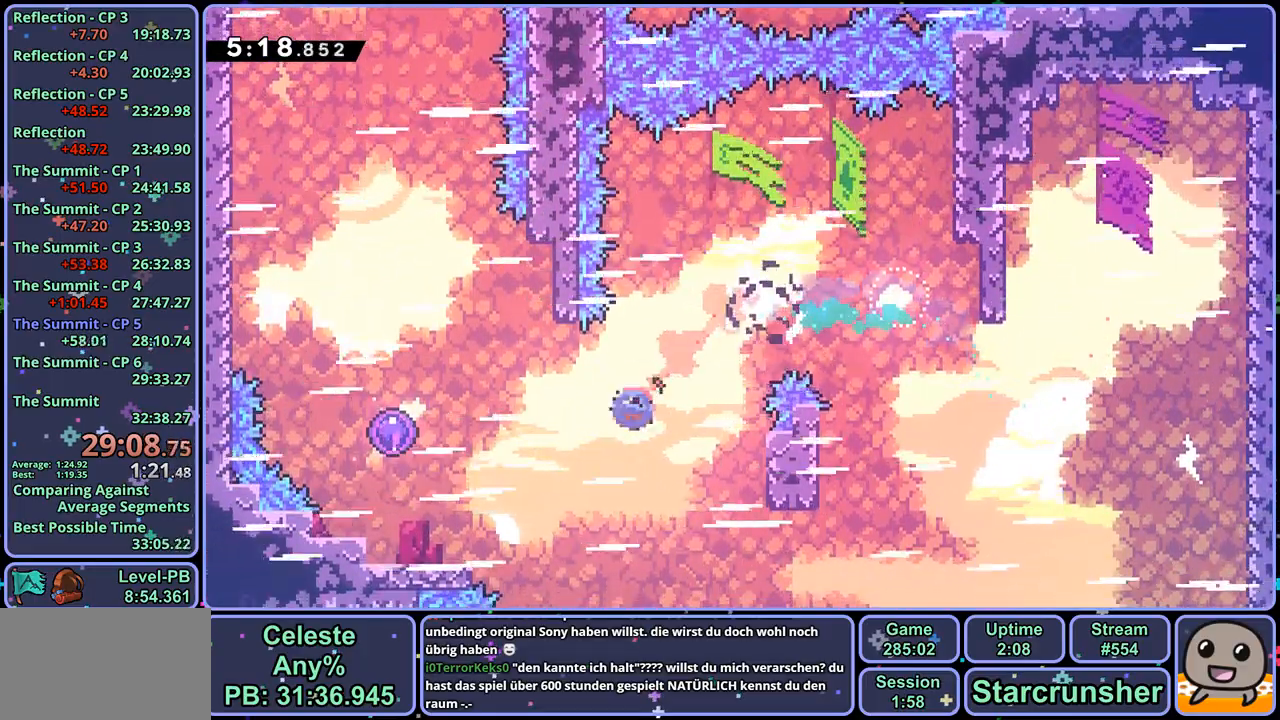
{"buttons": [], "left_stick": "up-left", "right_stick": "center", "events": [[67, "R1", "up"], [233, "left_stick", "up-left"]]}
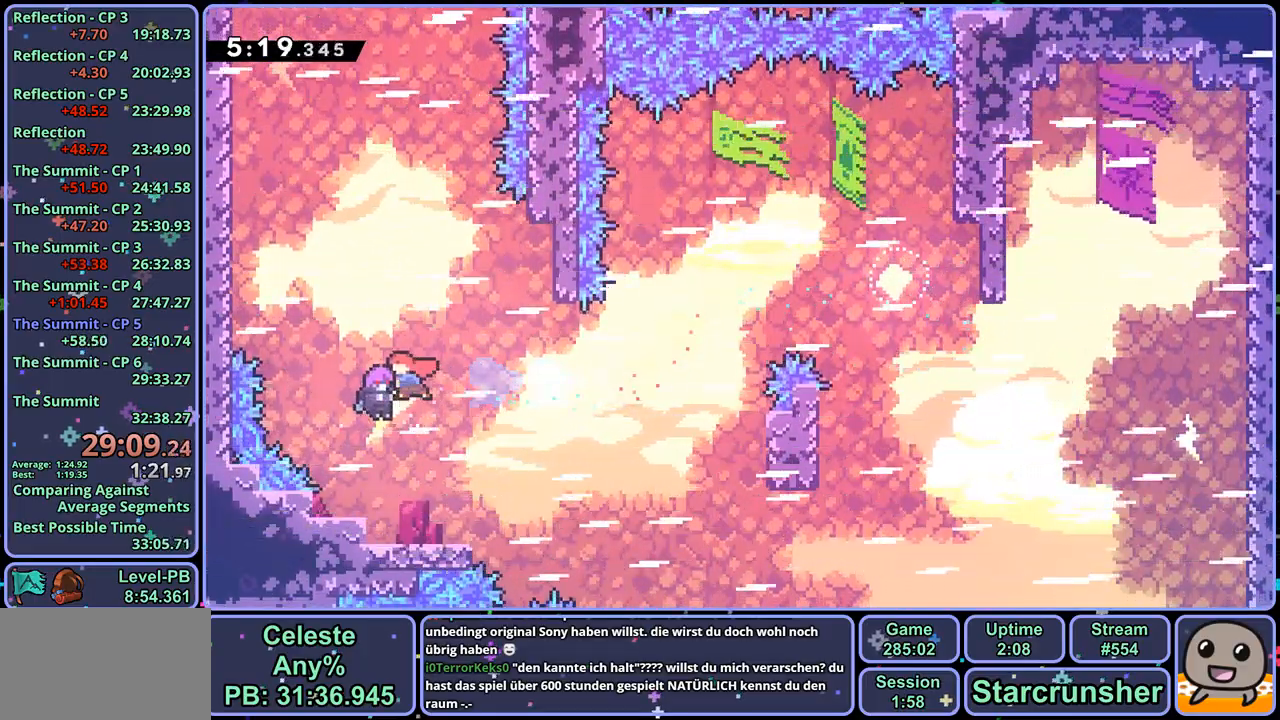
{"buttons": ["R1"], "left_stick": "up-left", "right_stick": "center", "events": [[467, "R1", "down"]]}
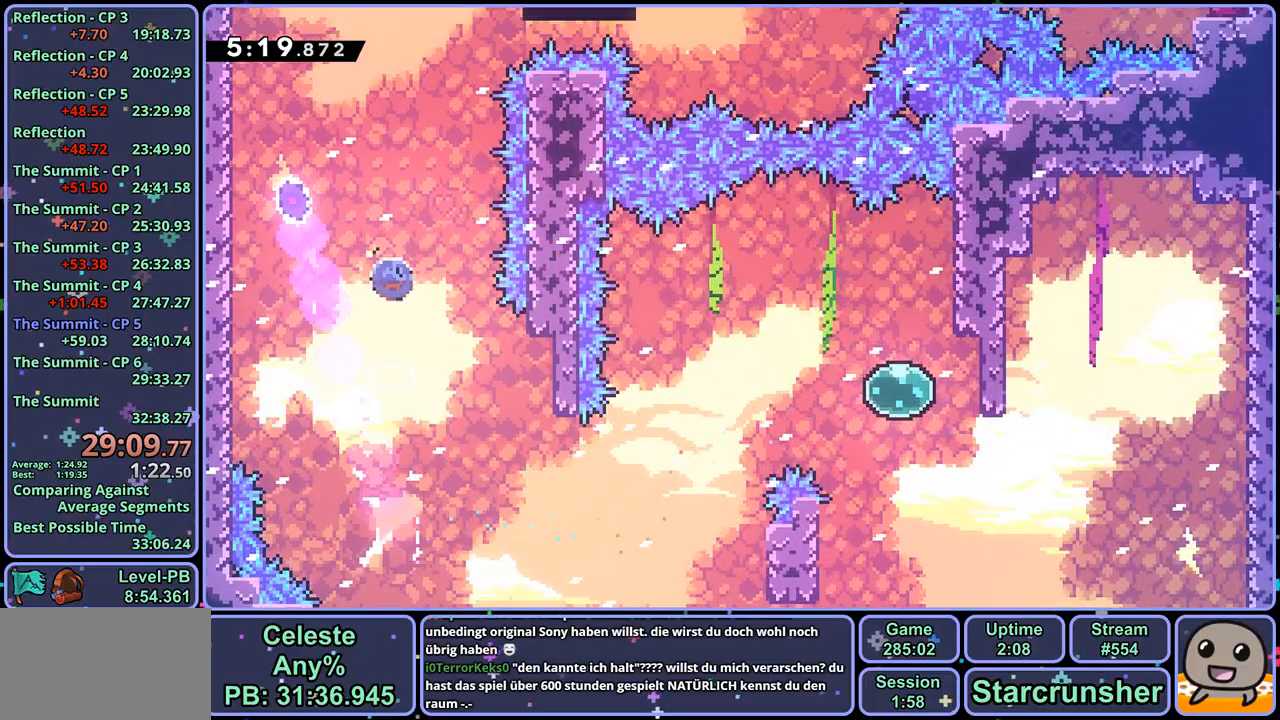
{"buttons": [], "left_stick": "up-right", "right_stick": "center", "events": [[50, "R1", "up"], [200, "left_stick", "up-right"]]}
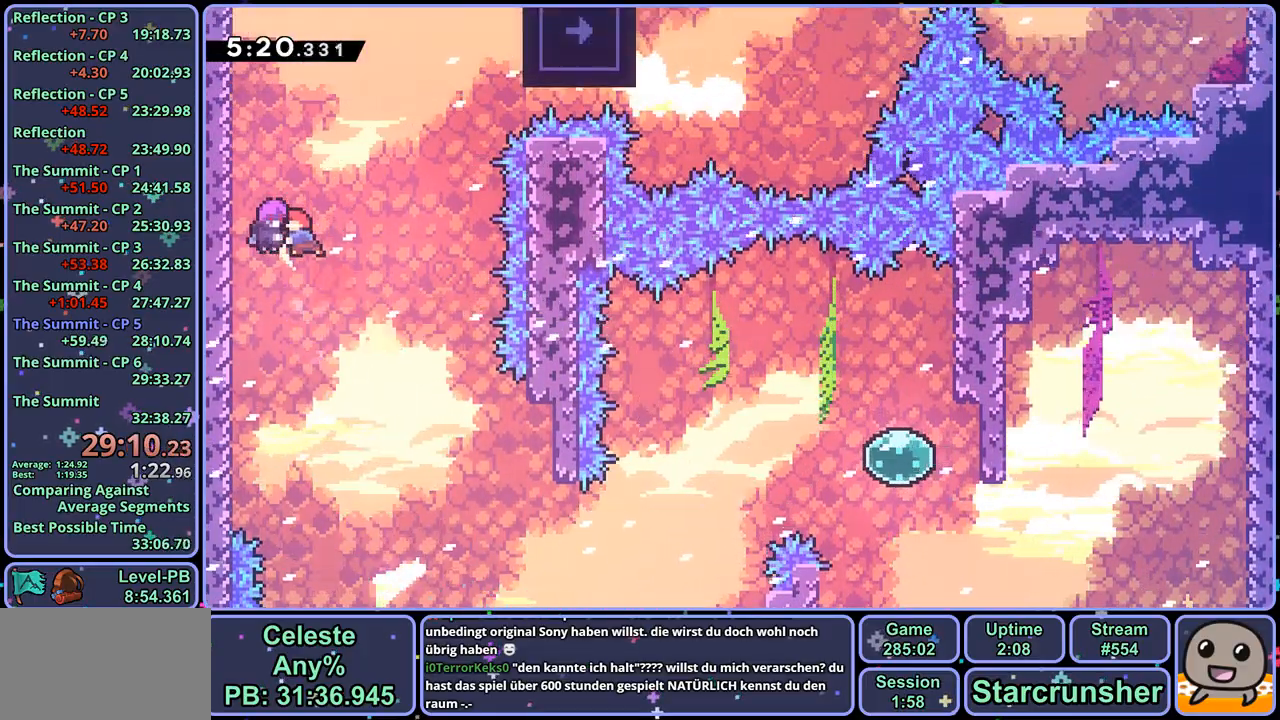
{"buttons": [], "left_stick": "up-right", "right_stick": "center", "events": [[200, "R1", "down"], [317, "R1", "up"]]}
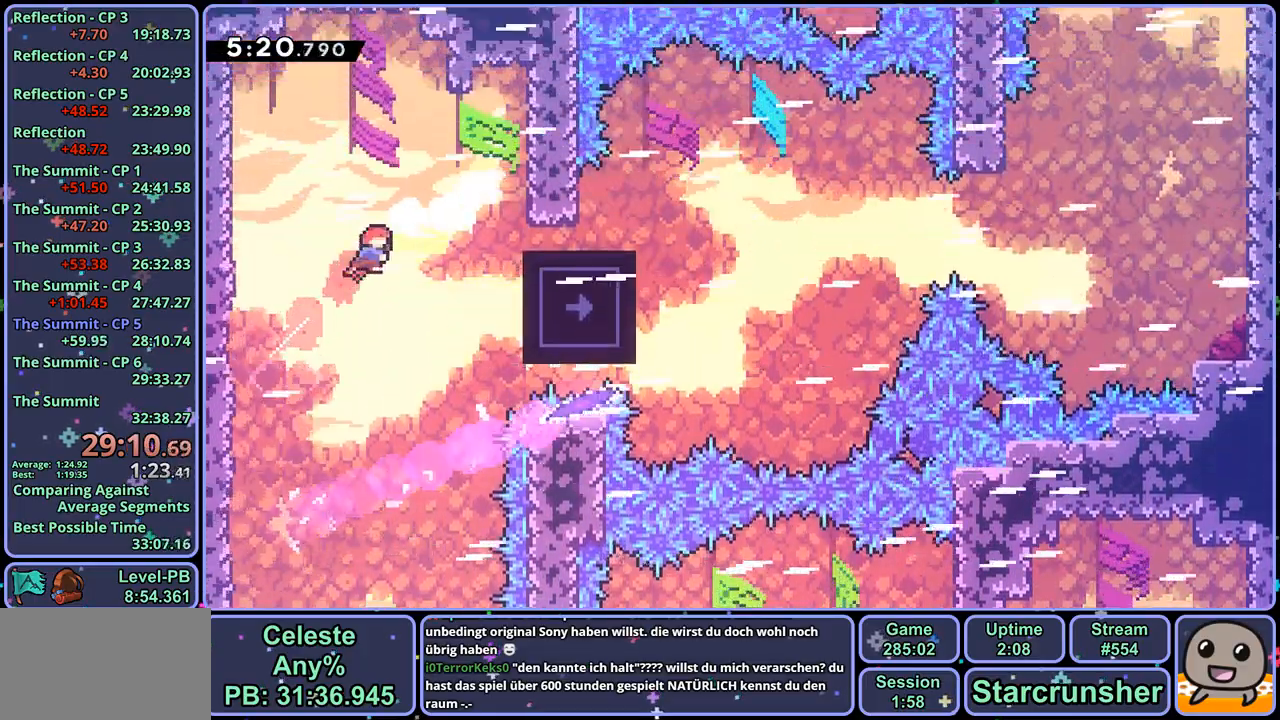
{"buttons": ["CROSS", "R1"], "left_stick": "down-right", "right_stick": "center", "events": [[17, "left_stick", "right"], [33, "R1", "down"], [133, "R1", "up"], [283, "left_stick", "down-right"], [333, "R1", "down"], [500, "CROSS", "down"]]}
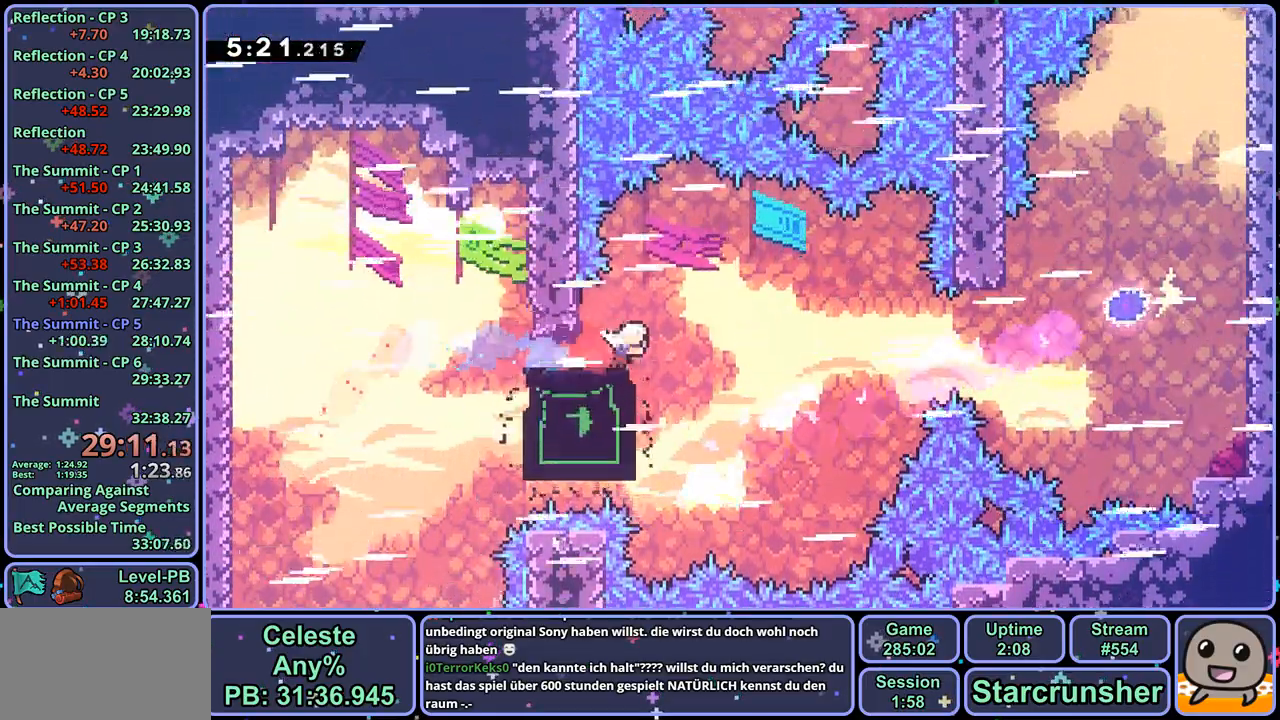
{"buttons": [], "left_stick": "up-right", "right_stick": "center", "events": [[100, "CROSS", "up"], [117, "left_stick", "right"], [133, "R1", "up"], [233, "left_stick", "up-right"], [317, "R1", "down"], [433, "R1", "up"]]}
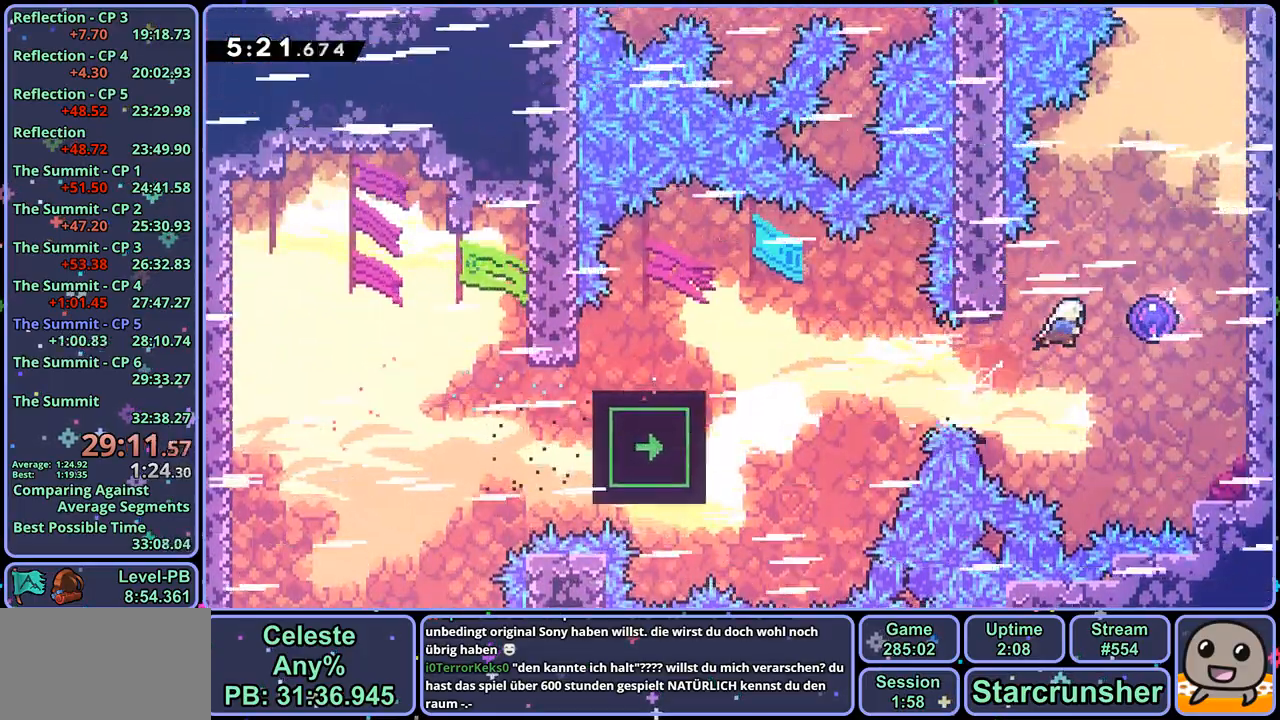
{"buttons": [], "left_stick": "up", "right_stick": "center", "events": [[267, "left_stick", "up"]]}
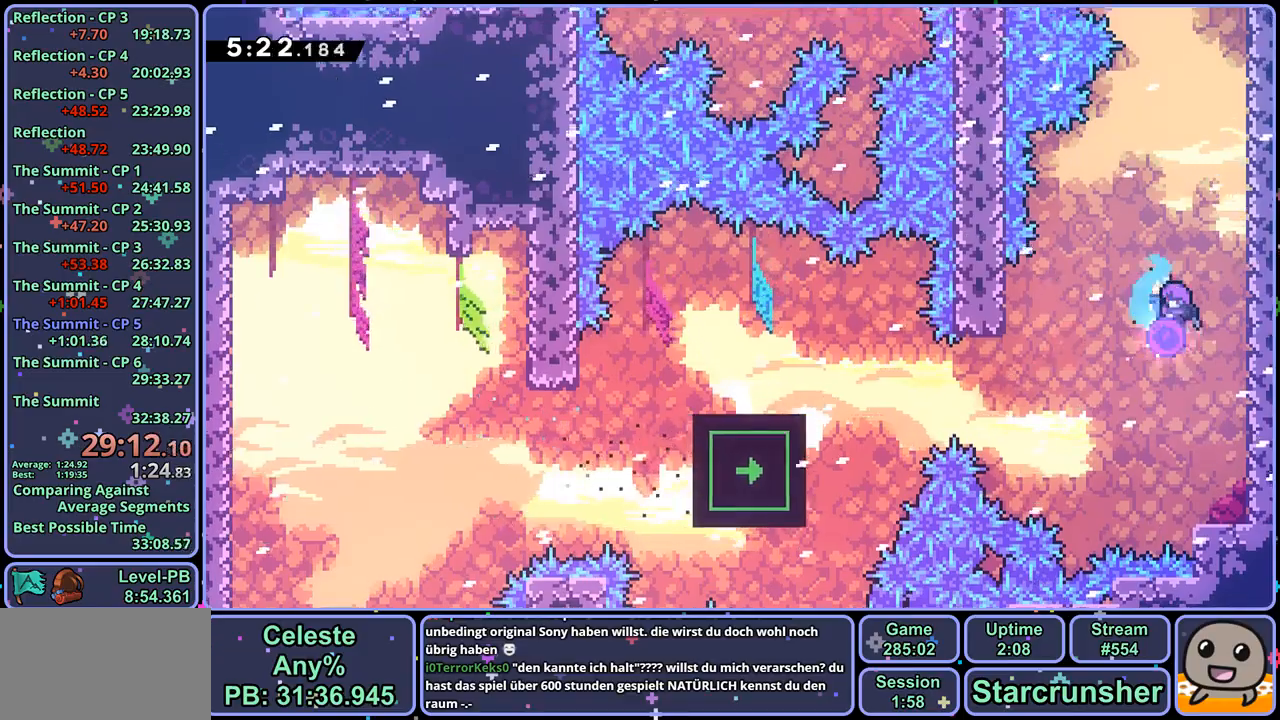
{"buttons": ["R1"], "left_stick": "up-left", "right_stick": "center", "events": [[217, "R1", "down"], [300, "R1", "up"], [450, "R1", "down"], [483, "left_stick", "up-left"]]}
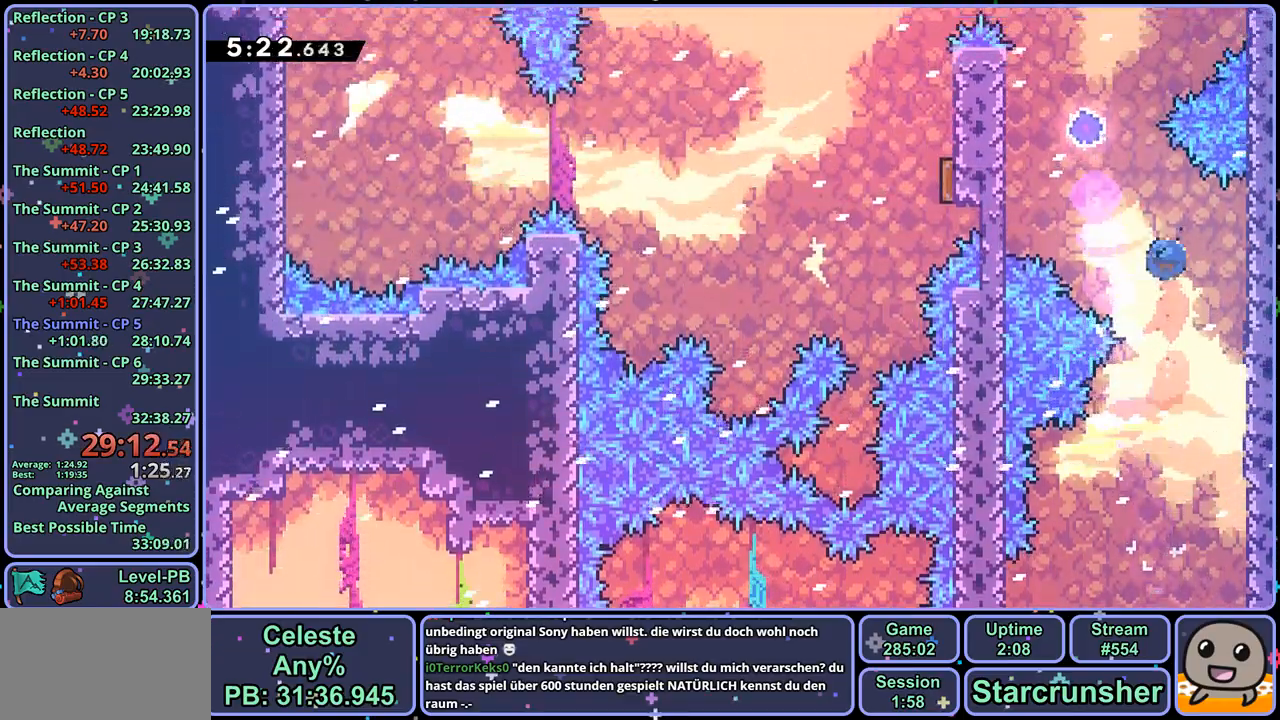
{"buttons": [], "left_stick": "up-left", "right_stick": "center", "events": [[67, "R1", "up"]]}
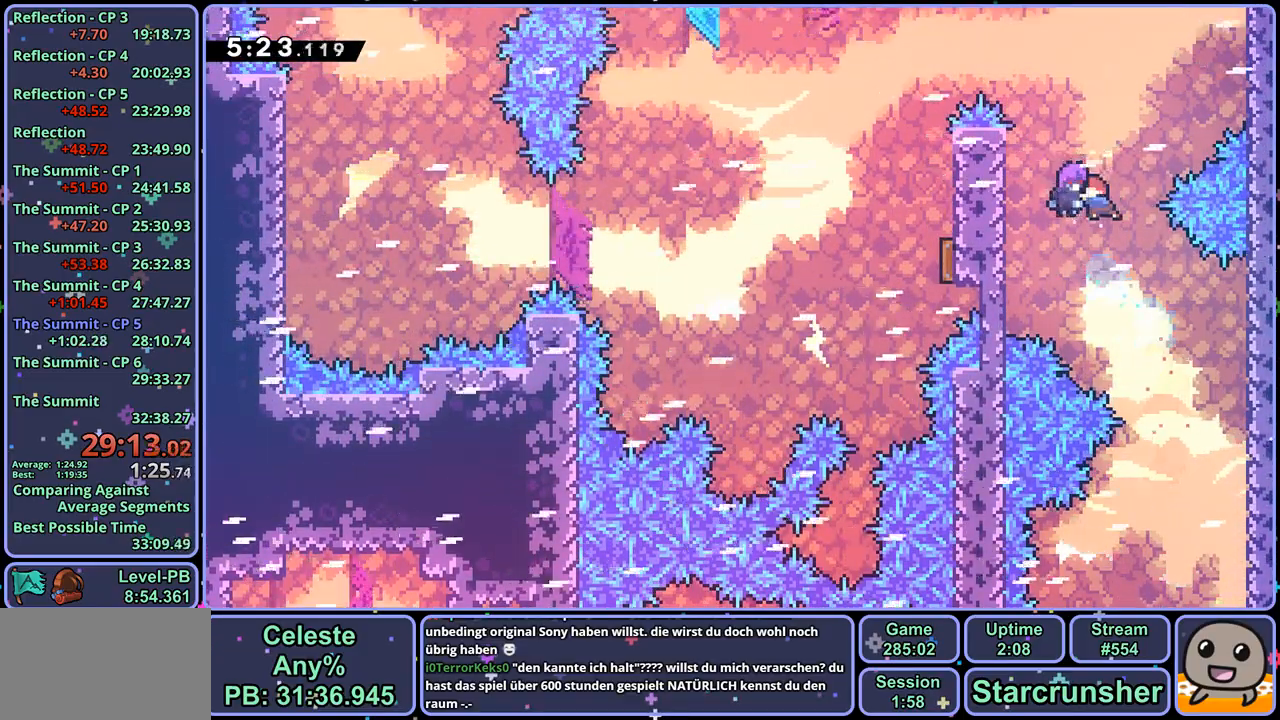
{"buttons": [], "left_stick": "down-left", "right_stick": "center", "events": [[100, "left_stick", "left"], [200, "R1", "down"], [333, "R1", "up"], [433, "left_stick", "down-left"]]}
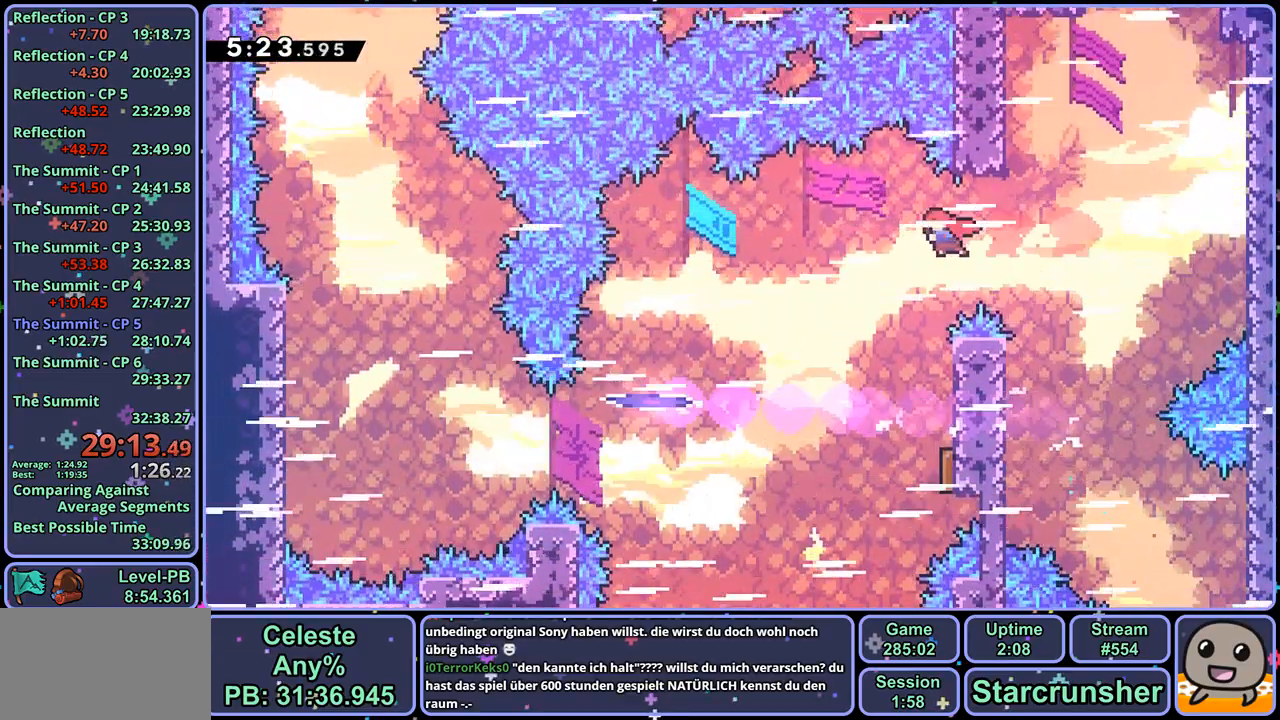
{"buttons": [], "left_stick": "left", "right_stick": "center", "events": [[17, "R1", "down"], [50, "left_stick", "down"], [200, "R1", "up"], [317, "left_stick", "down-left"], [417, "left_stick", "left"]]}
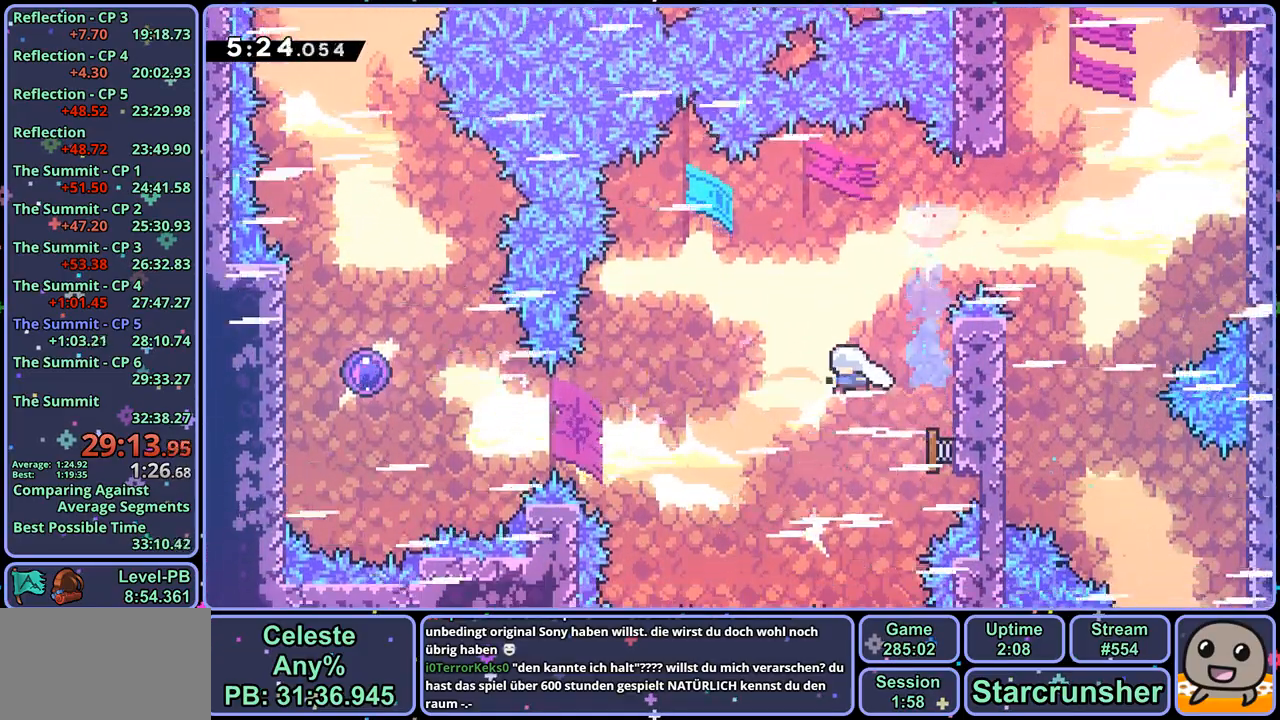
{"buttons": [], "left_stick": "left", "right_stick": "center", "events": []}
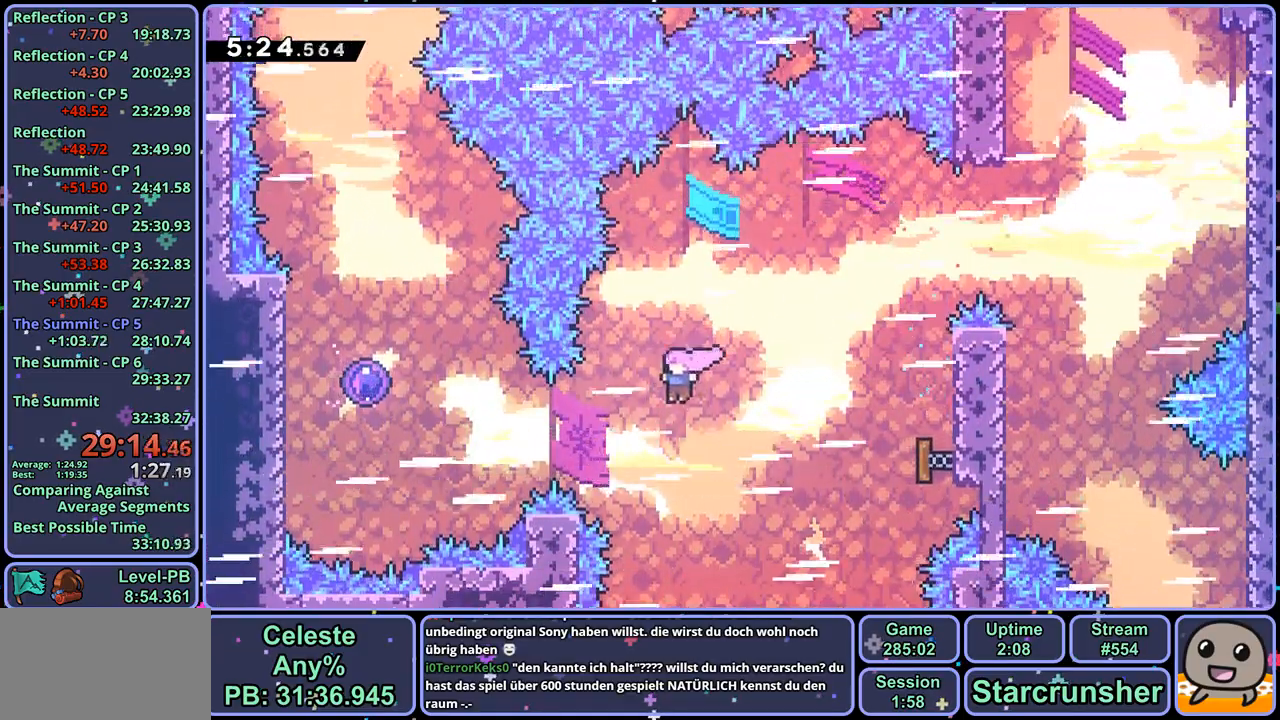
{"buttons": [], "left_stick": "up", "right_stick": "center", "events": [[17, "R1", "down"], [117, "R1", "up"], [250, "R1", "down"], [383, "R1", "up"], [400, "left_stick", "up-left"], [500, "left_stick", "up"]]}
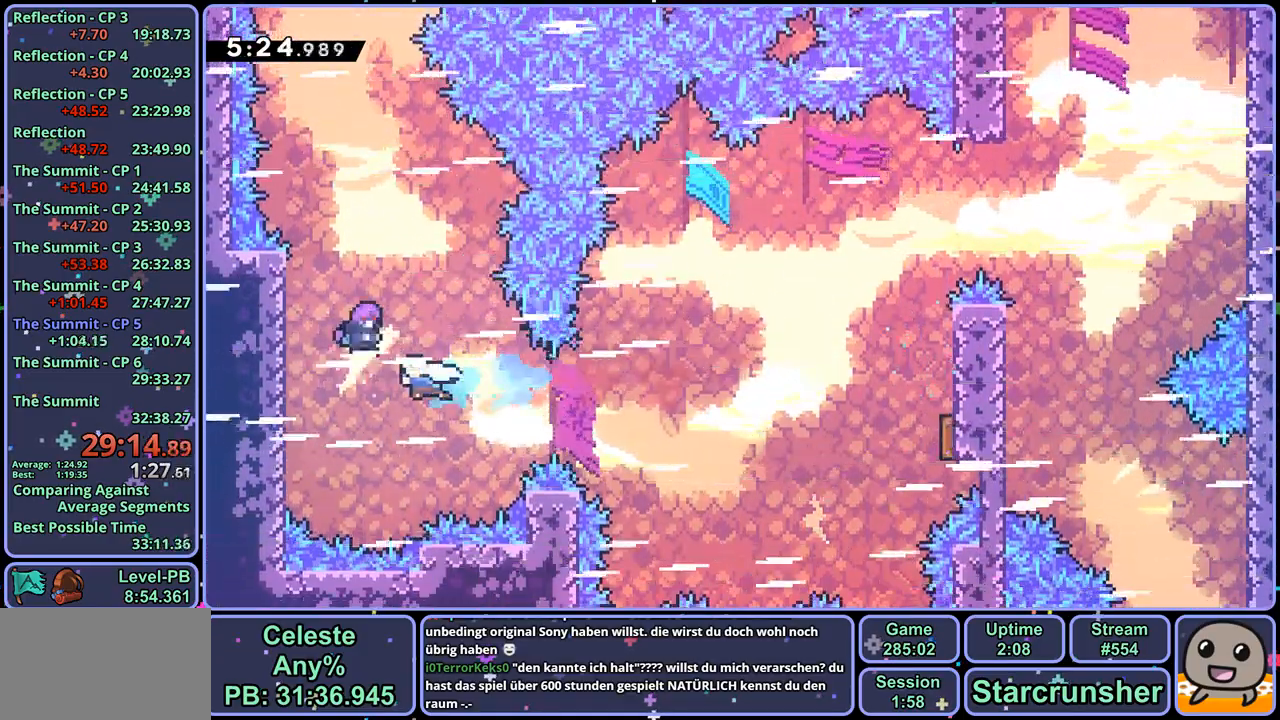
{"buttons": [], "left_stick": "up", "right_stick": "center", "events": []}
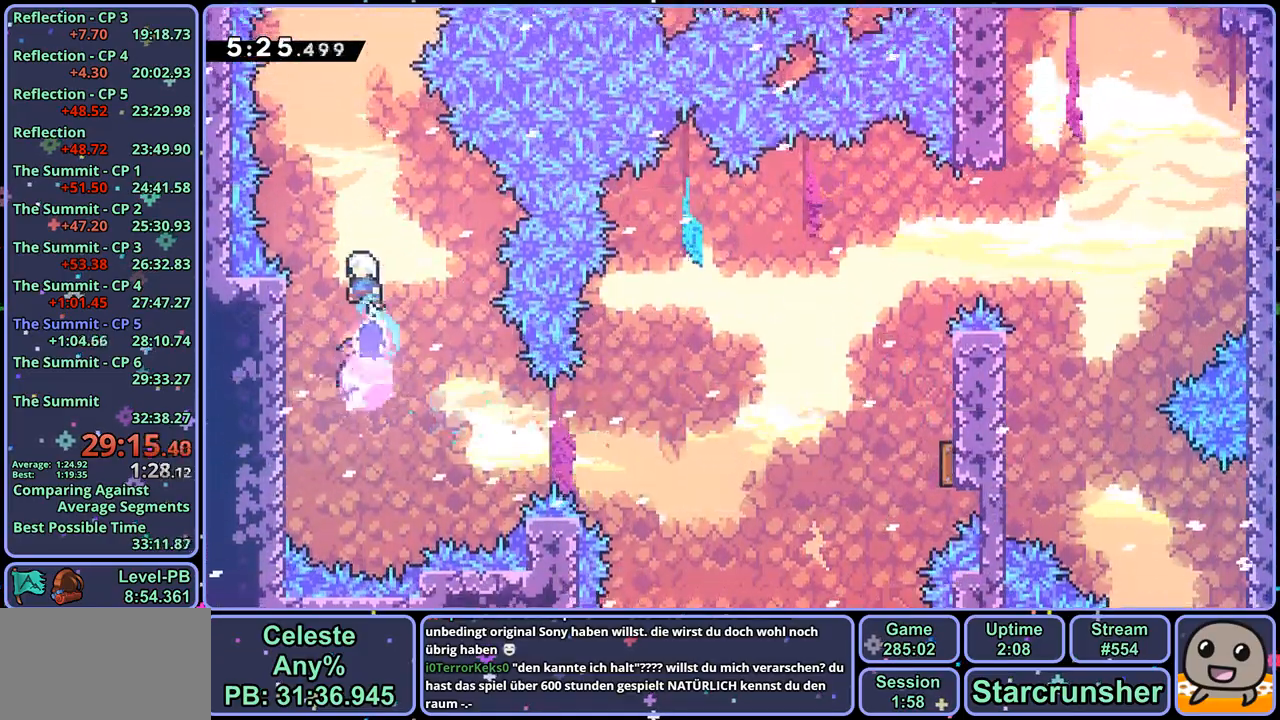
{"buttons": [], "left_stick": "up-right", "right_stick": "center", "events": [[217, "R1", "down"], [317, "R1", "up"], [400, "left_stick", "up-right"]]}